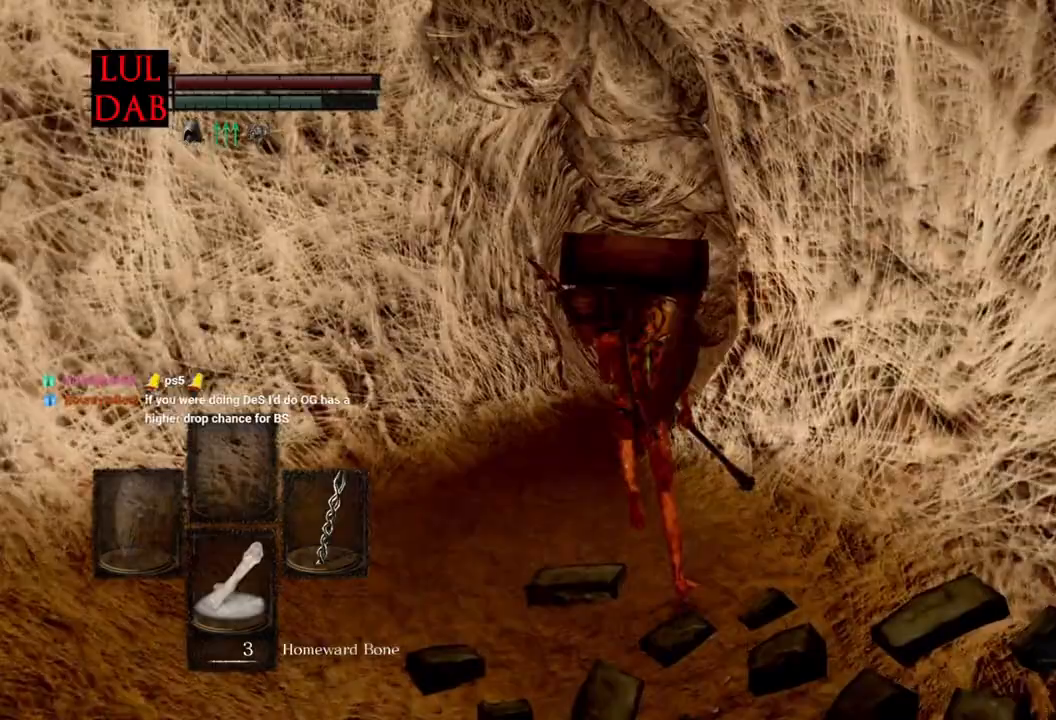
Gameplay with a controller (PlayStation layout); each line is a JSON object with the inputs held at the frame after it. "events" lists button and stick changes between this image and that frame as [ms after this image, input, new state], when the widget could be followed in between.
{"buttons": ["CIRCLE"], "left_stick": "up", "right_stick": "center", "events": [[200, "right_stick", "up"], [283, "right_stick", "center"]]}
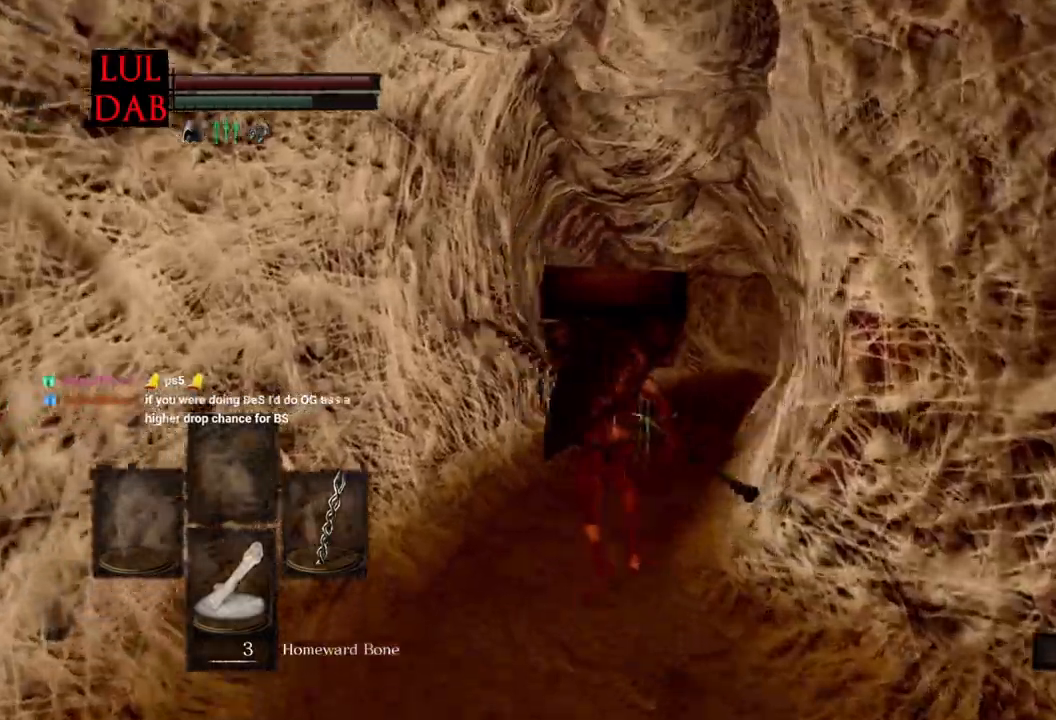
{"buttons": ["CIRCLE"], "left_stick": "up", "right_stick": "center", "events": [[117, "right_stick", "up-right"], [217, "right_stick", "center"]]}
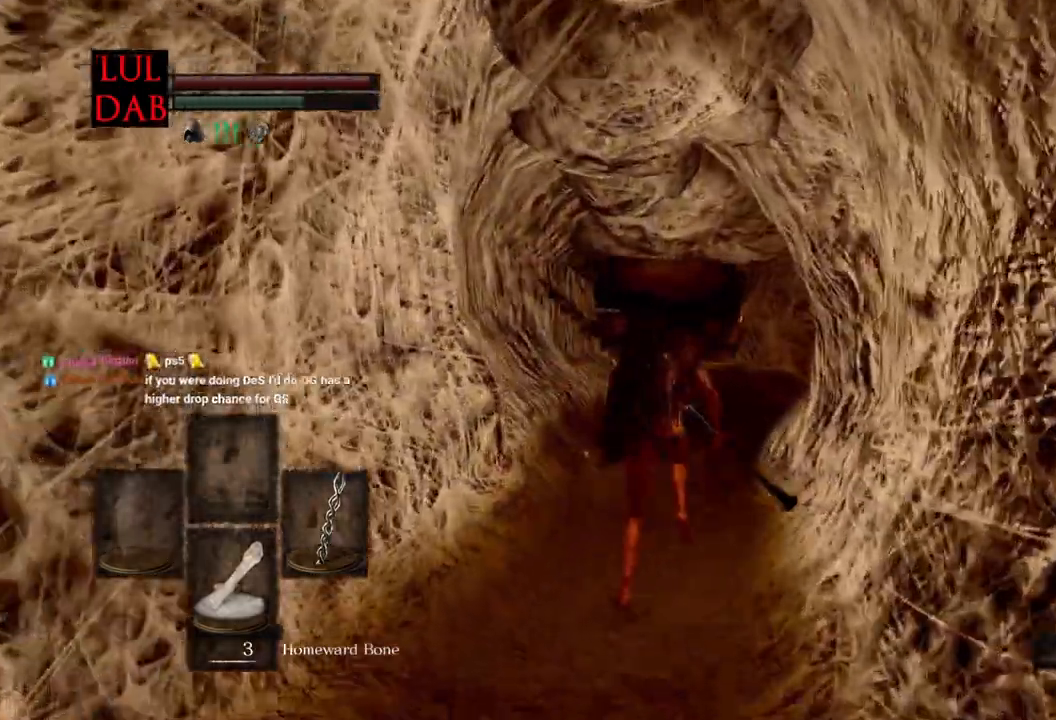
{"buttons": ["CIRCLE"], "left_stick": "up", "right_stick": "center"}
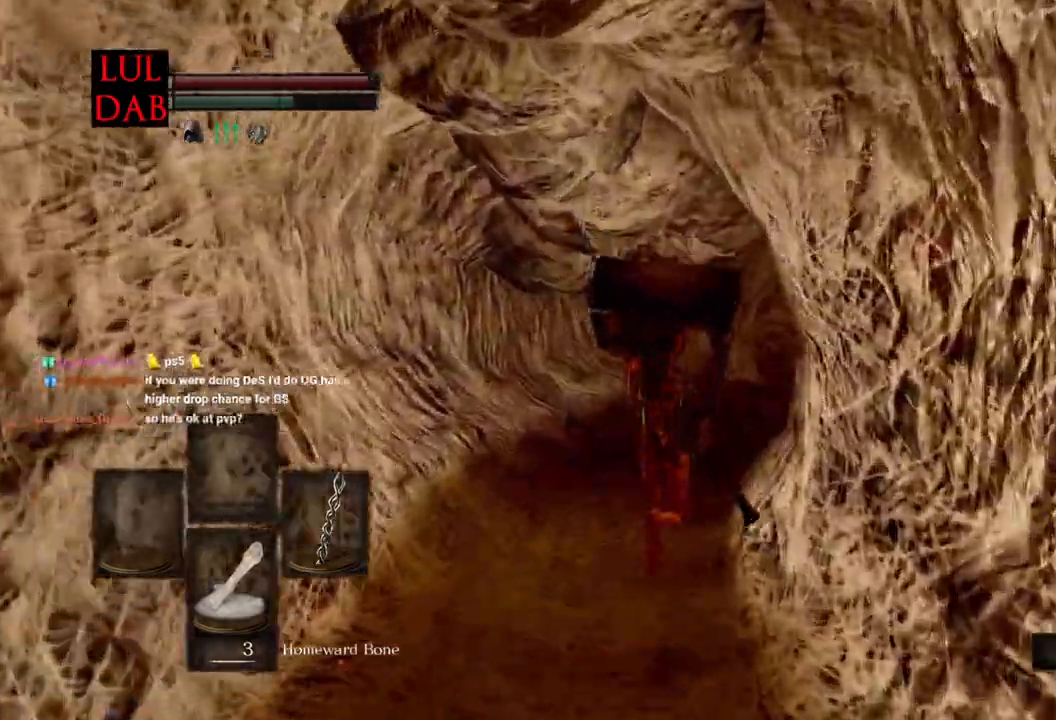
{"buttons": ["CIRCLE"], "left_stick": "up", "right_stick": "center"}
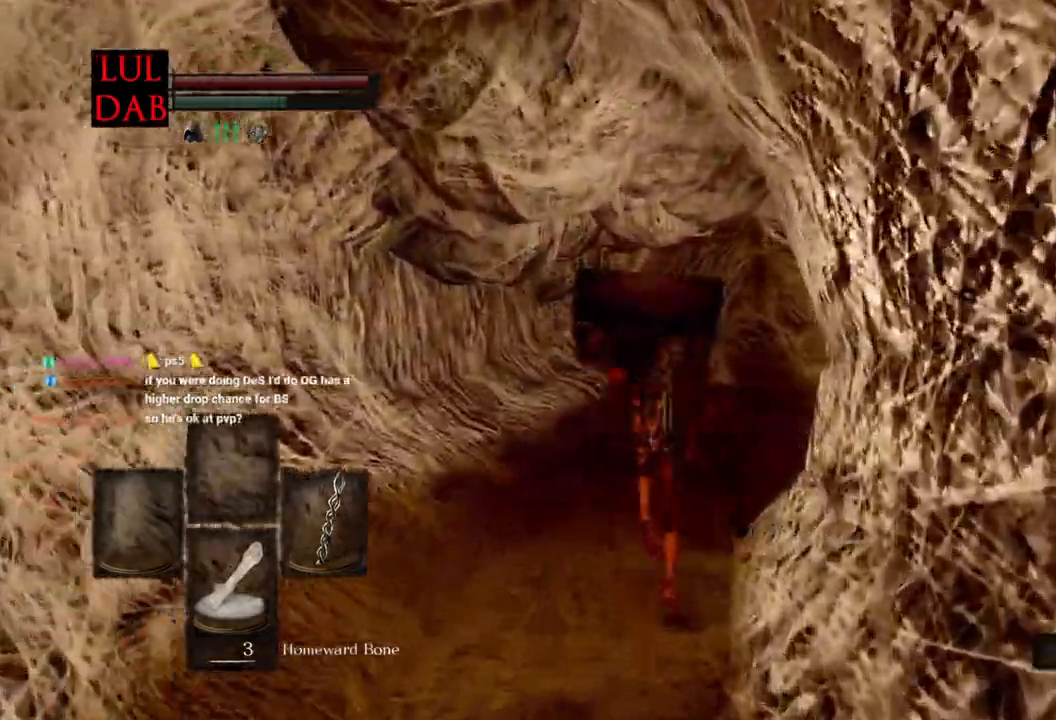
{"buttons": ["CIRCLE"], "left_stick": "up-right", "right_stick": "center"}
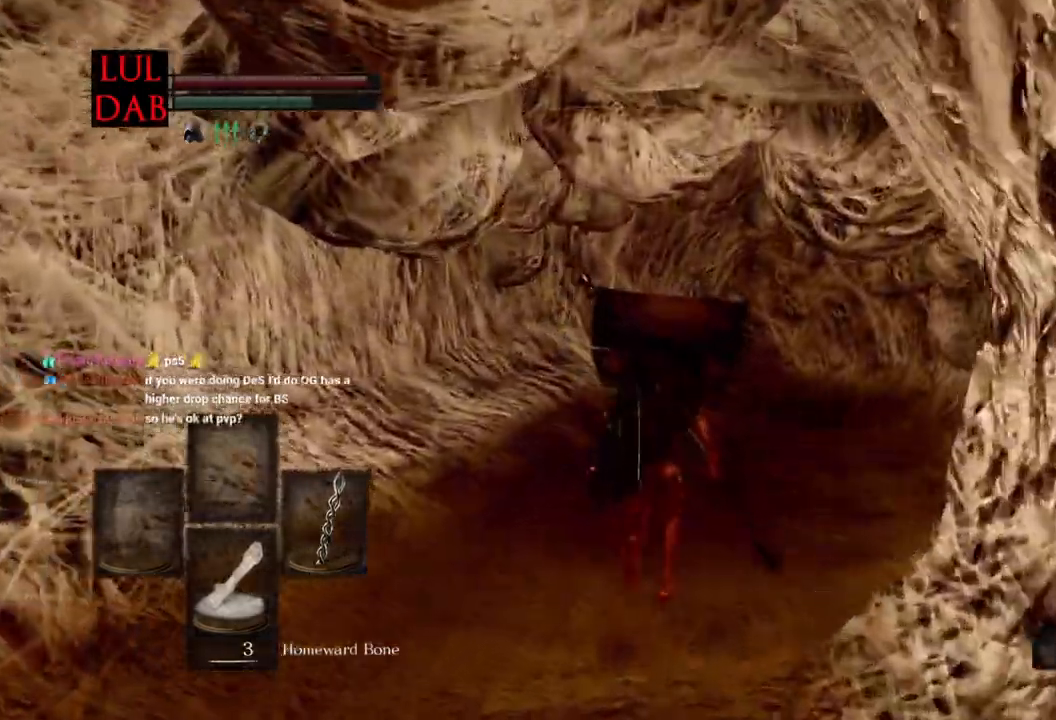
{"buttons": ["CIRCLE"], "left_stick": "up", "right_stick": "center", "events": [[50, "R1", "down"], [117, "R1", "up"], [417, "left_stick", "up"]]}
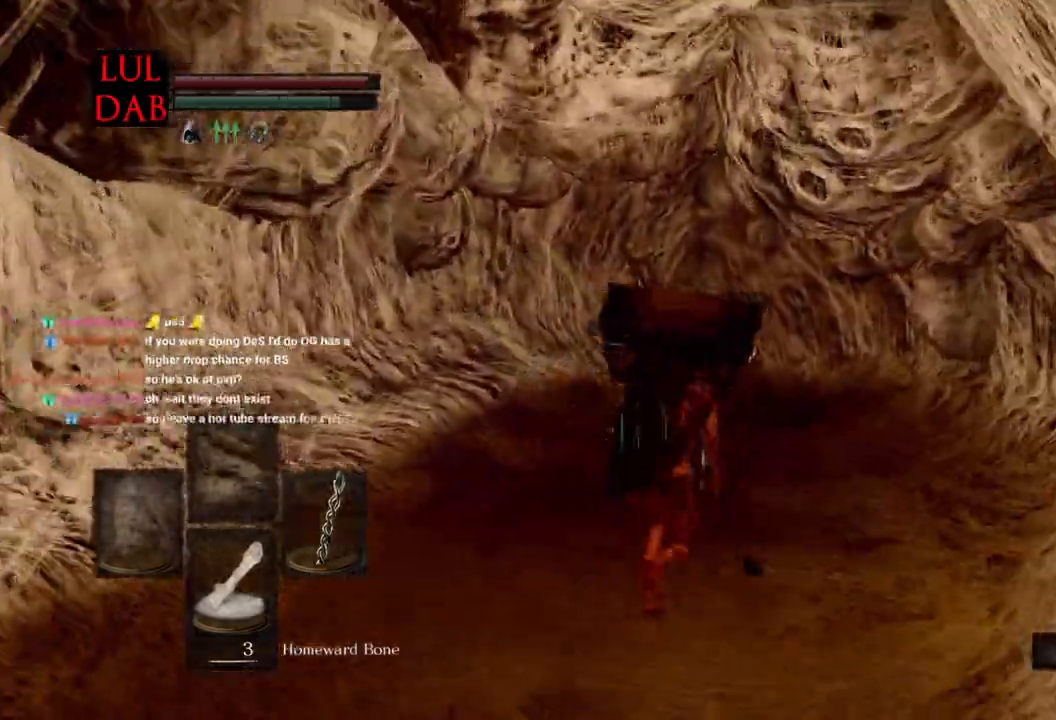
{"buttons": ["CIRCLE"], "left_stick": "up", "right_stick": "center", "events": [[133, "R1", "down"], [333, "R1", "up"]]}
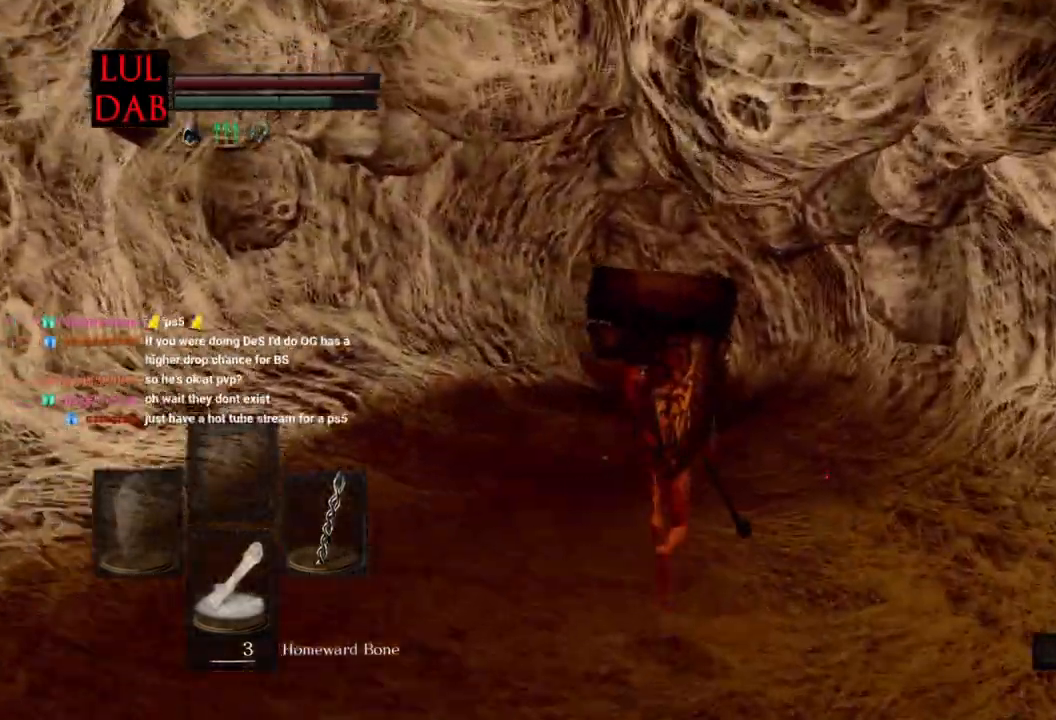
{"buttons": ["CIRCLE"], "left_stick": "up", "right_stick": "center", "events": []}
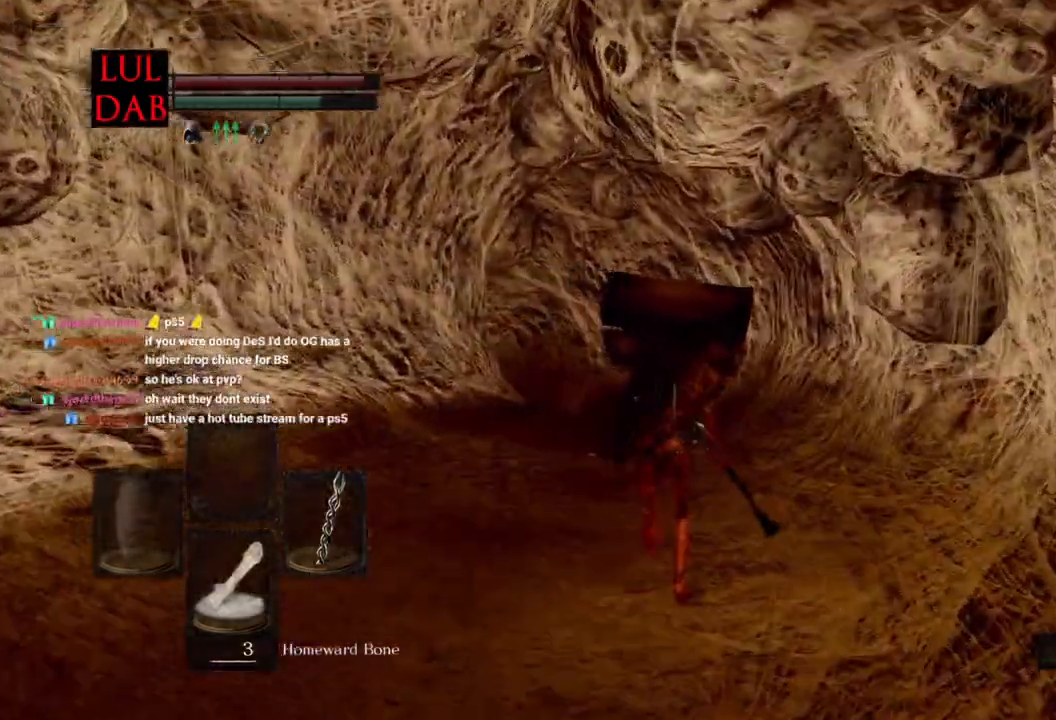
{"buttons": ["CIRCLE"], "left_stick": "up", "right_stick": "up-left", "events": [[317, "right_stick", "up-left"]]}
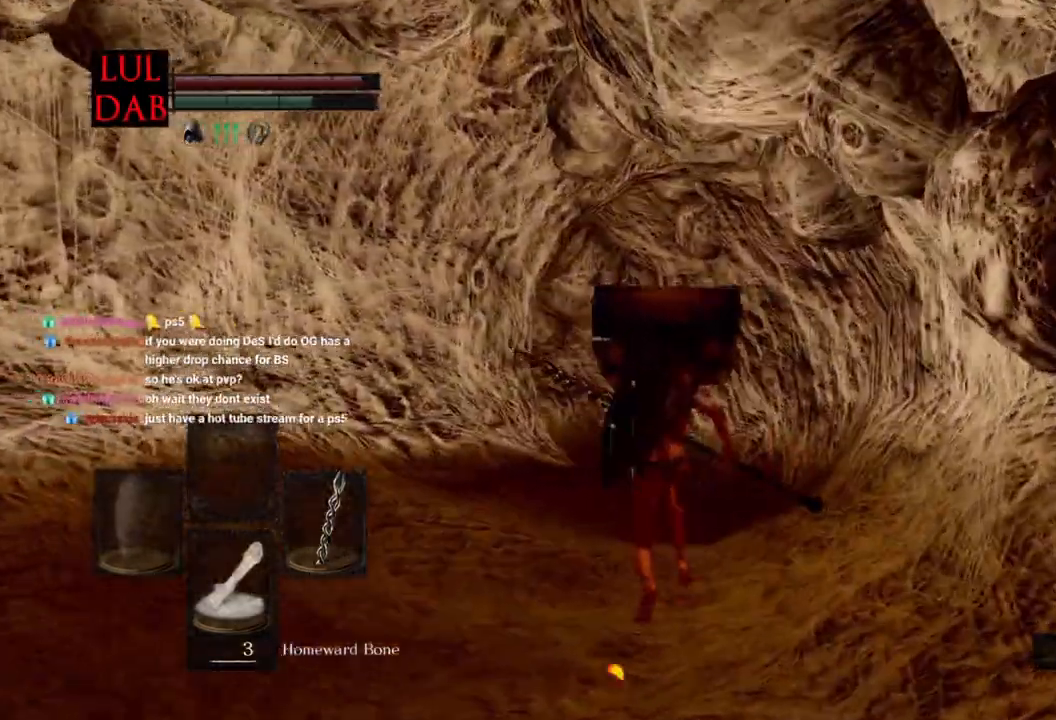
{"buttons": ["CIRCLE", "R1"], "left_stick": "up", "right_stick": "center", "events": [[83, "right_stick", "center"], [117, "CIRCLE", "up"], [450, "CIRCLE", "down"], [500, "R1", "down"]]}
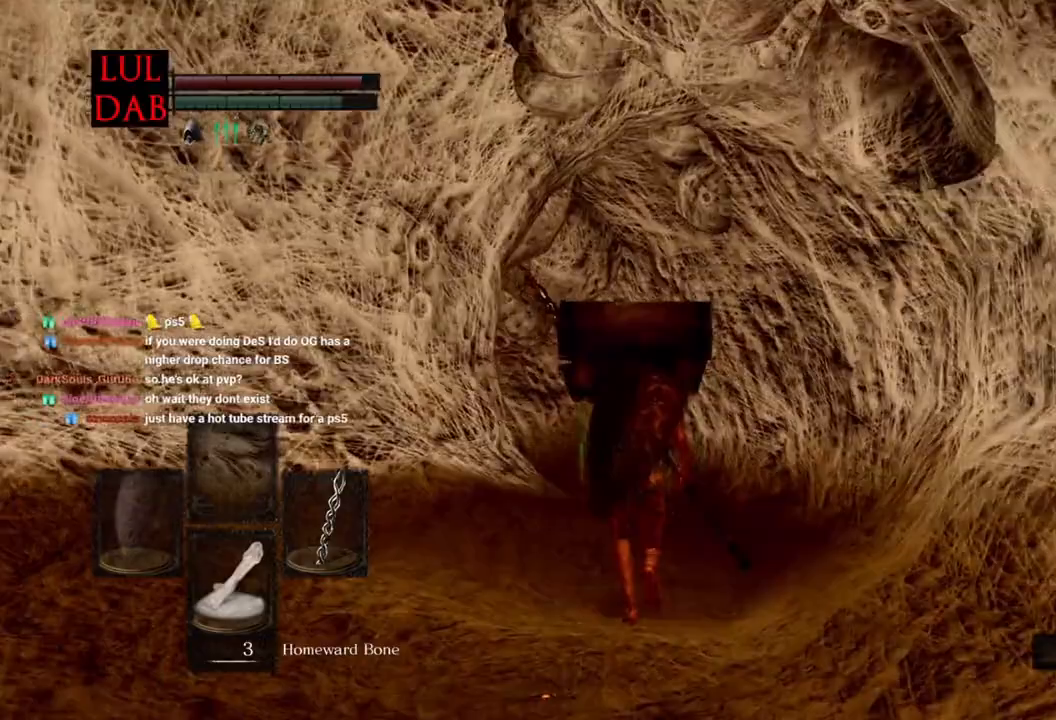
{"buttons": ["CIRCLE"], "left_stick": "up", "right_stick": "up-left", "events": [[50, "R1", "up"], [267, "right_stick", "up-left"]]}
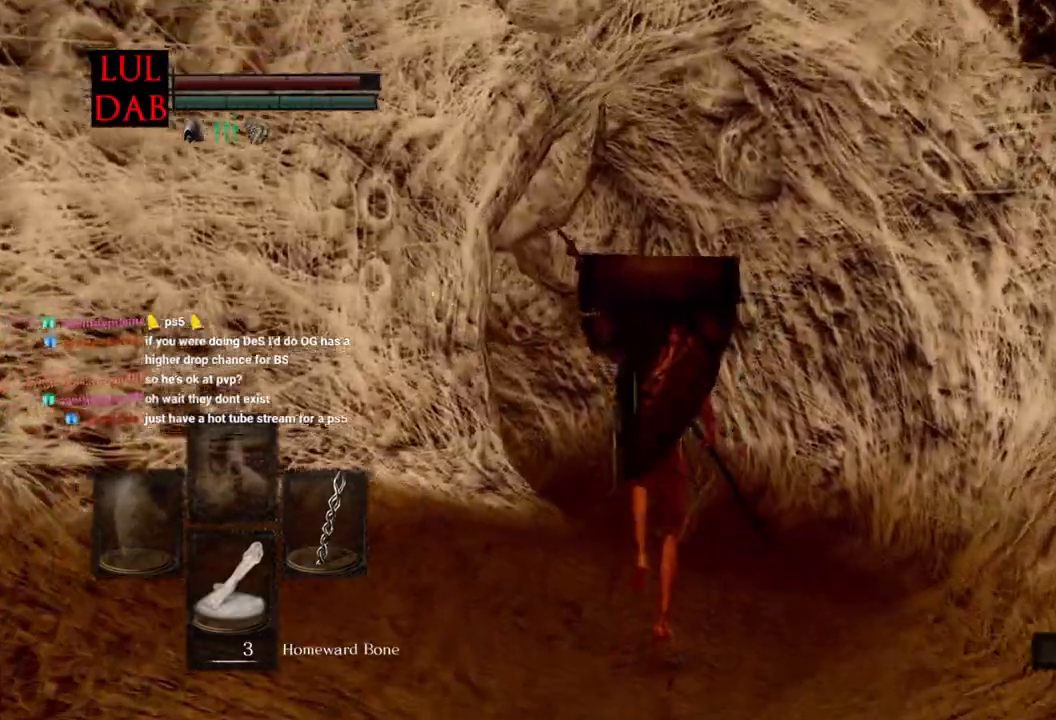
{"buttons": ["CIRCLE", "R1"], "left_stick": "up", "right_stick": "center", "events": [[67, "R1", "down"], [133, "right_stick", "left"], [233, "R1", "up"], [250, "right_stick", "up-left"], [367, "L1", "down"], [367, "R1", "down"], [467, "L1", "up"], [483, "right_stick", "center"]]}
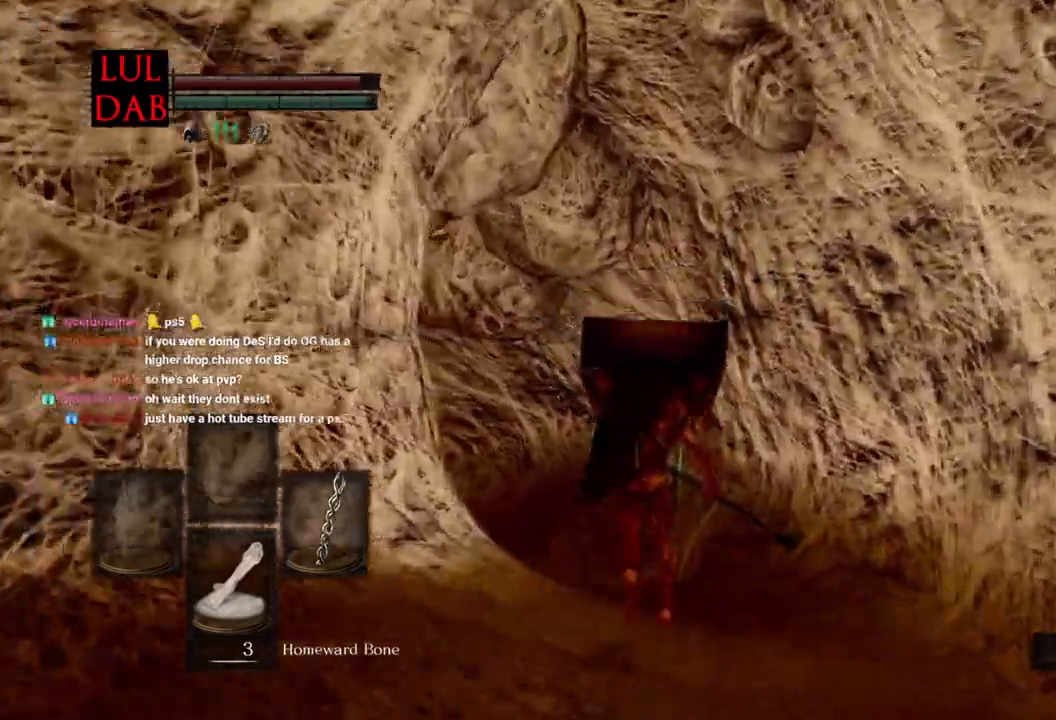
{"buttons": ["CIRCLE", "R1"], "left_stick": "up", "right_stick": "center"}
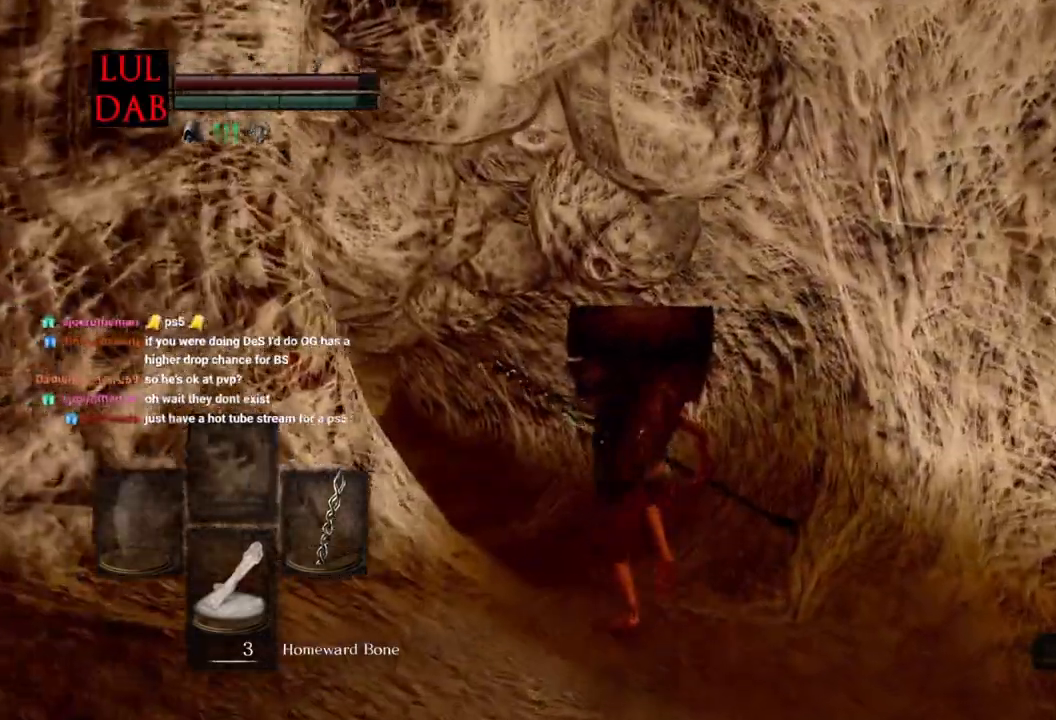
{"buttons": ["CIRCLE"], "left_stick": "up", "right_stick": "up", "events": [[17, "R1", "up"], [33, "L1", "down"], [83, "right_stick", "left"], [150, "L1", "up"], [183, "R1", "down"], [217, "right_stick", "up"], [317, "R1", "up"], [333, "R1", "down"], [350, "R1", "up"]]}
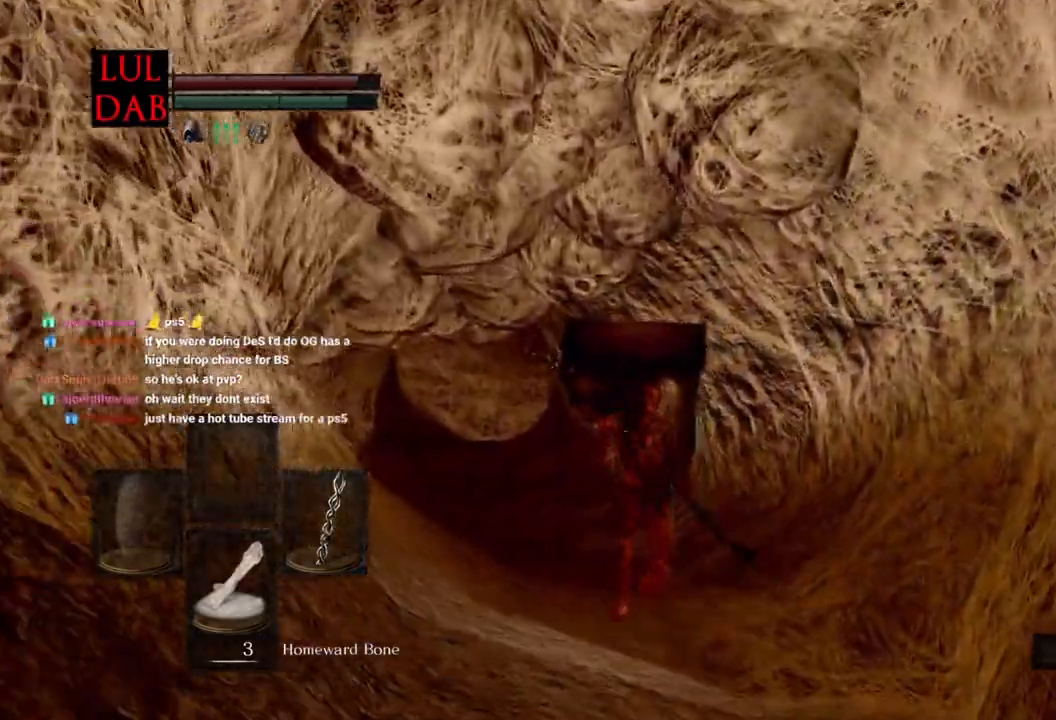
{"buttons": ["CIRCLE"], "left_stick": "up", "right_stick": "up", "events": []}
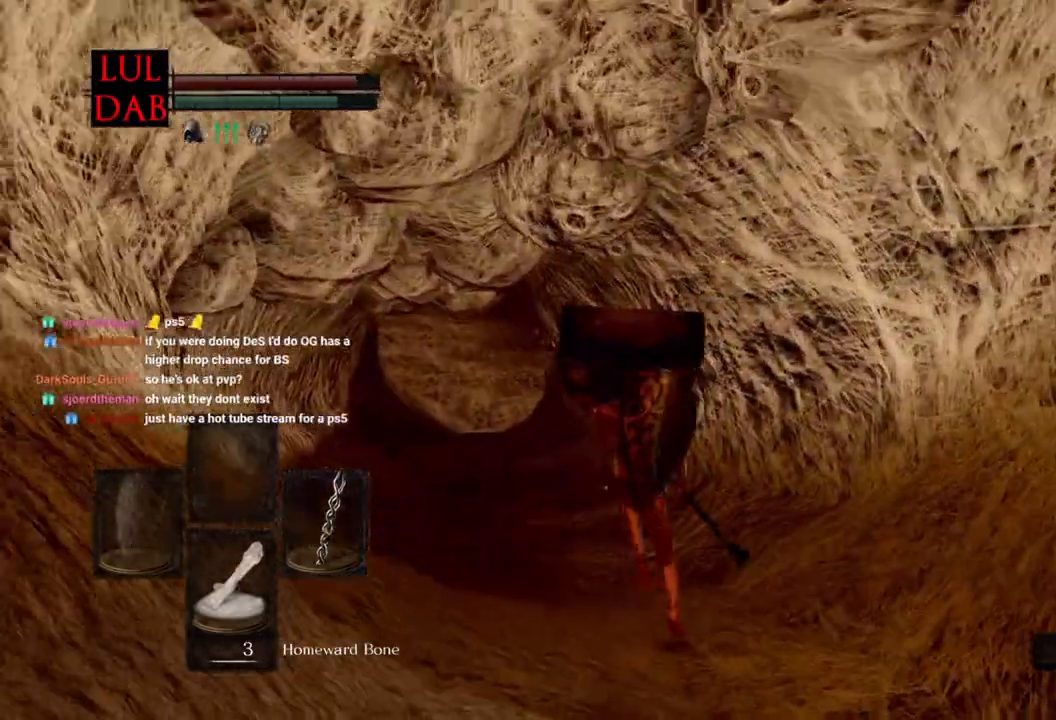
{"buttons": ["CIRCLE"], "left_stick": "up", "right_stick": "center", "events": [[100, "right_stick", "left"], [200, "right_stick", "center"]]}
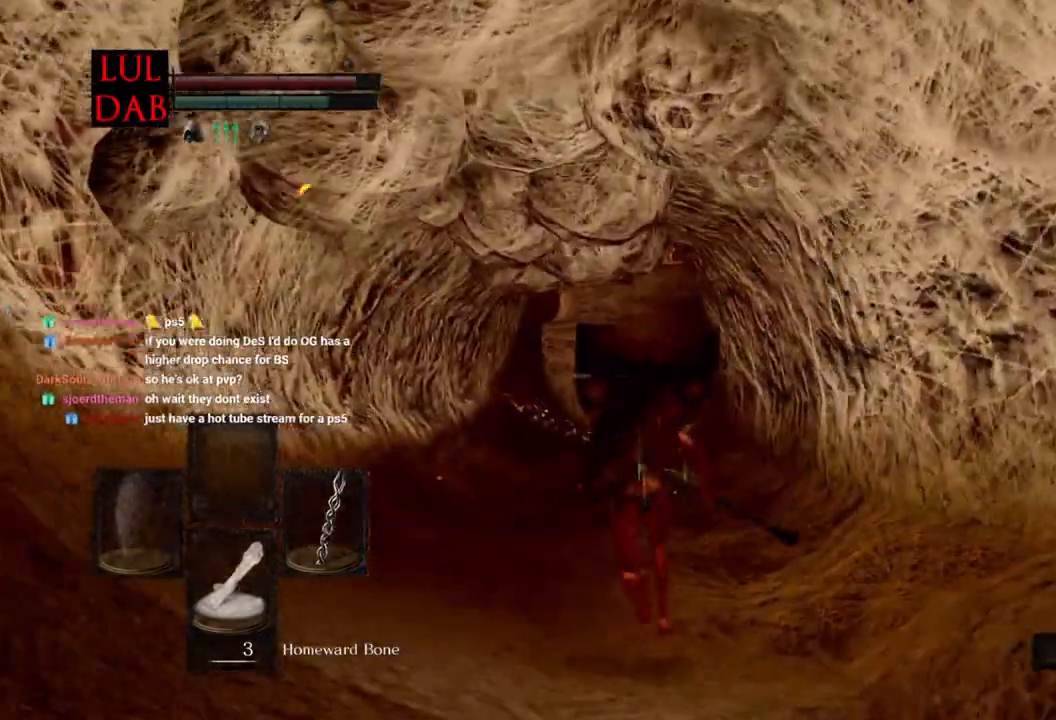
{"buttons": ["CIRCLE"], "left_stick": "up", "right_stick": "center", "events": []}
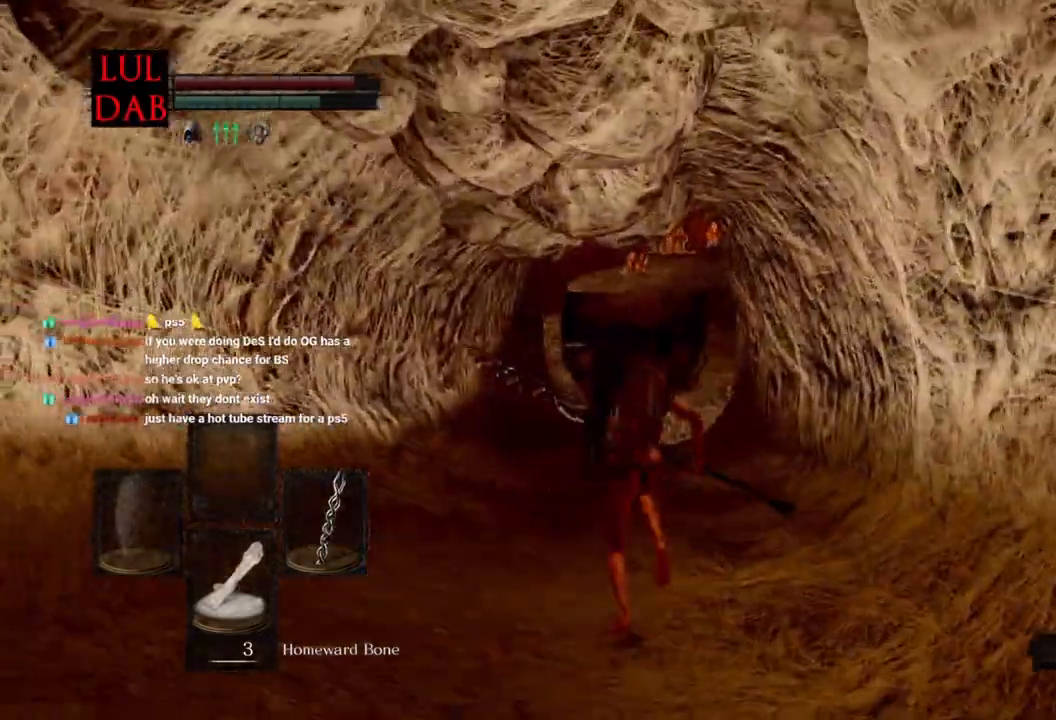
{"buttons": ["CIRCLE"], "left_stick": "up", "right_stick": "center", "events": []}
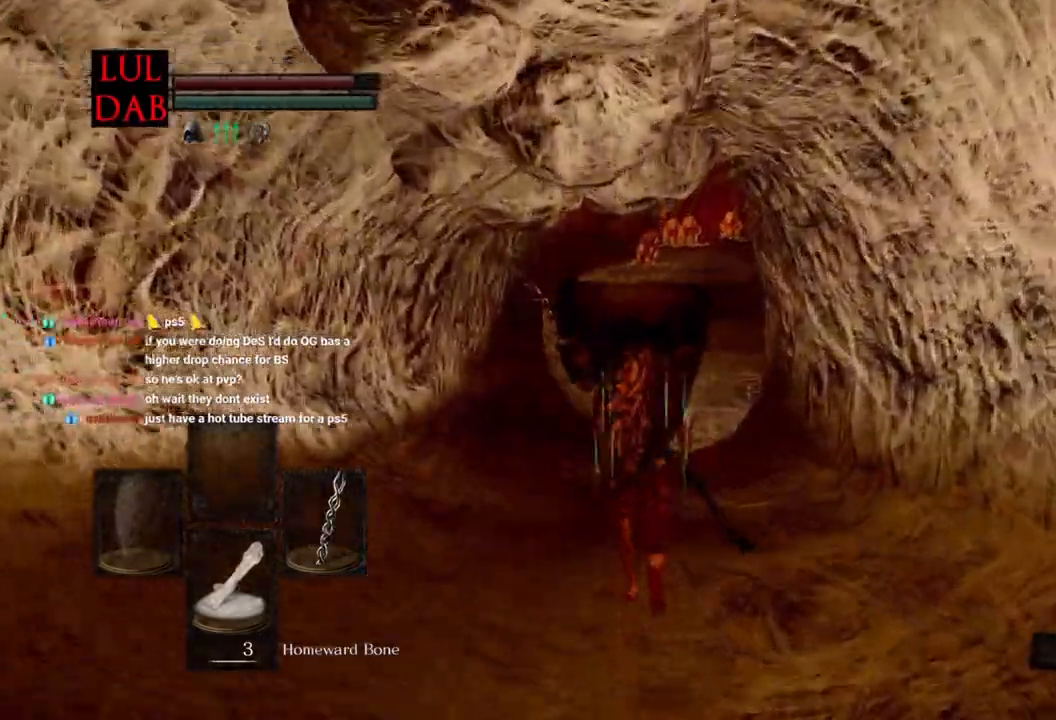
{"buttons": ["CIRCLE"], "left_stick": "up", "right_stick": "center", "events": []}
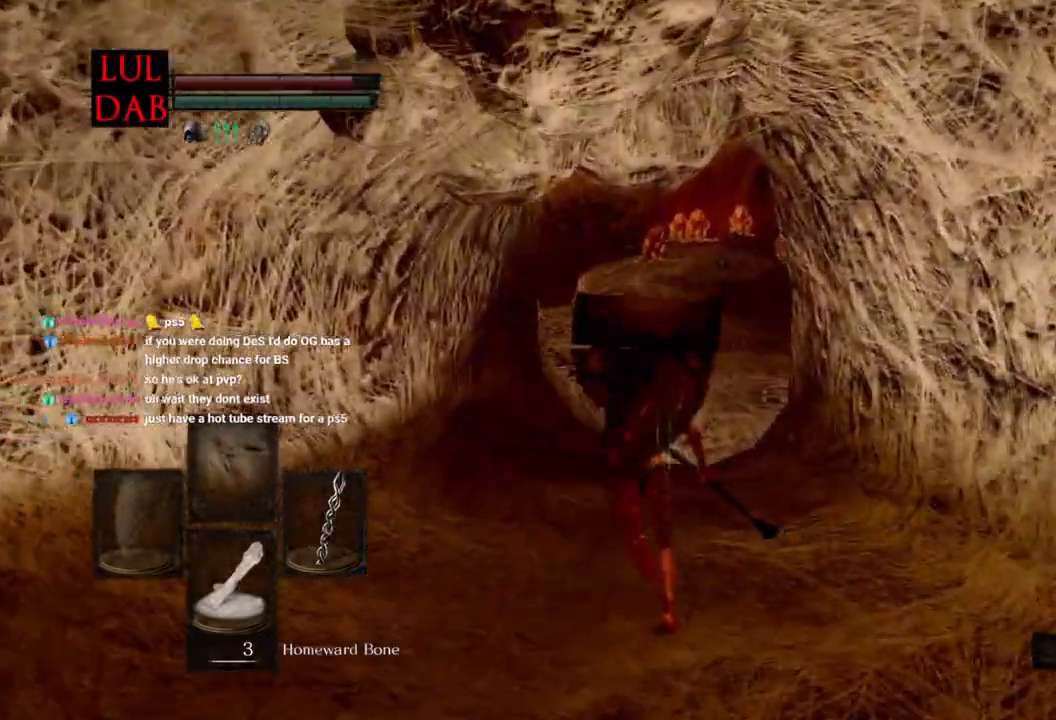
{"buttons": ["CIRCLE", "R1"], "left_stick": "up", "right_stick": "down-right", "events": [[500, "R1", "down"], [500, "right_stick", "down-right"]]}
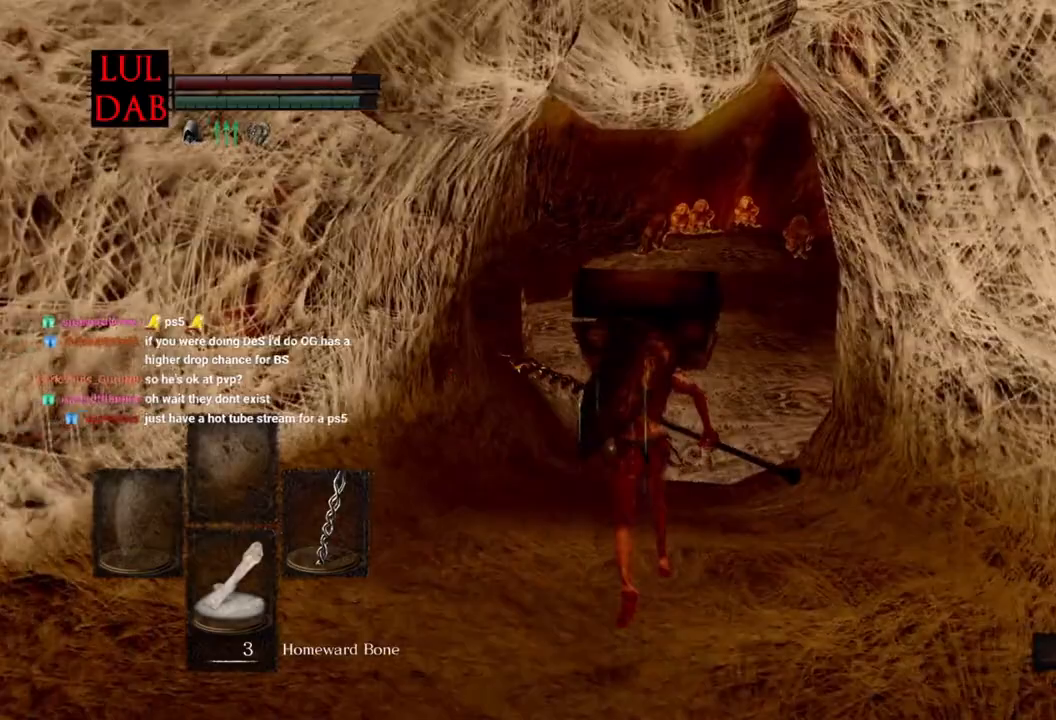
{"buttons": ["CIRCLE"], "left_stick": "up", "right_stick": "down-right", "events": [[100, "R1", "up"], [333, "R1", "down"], [433, "R1", "up"]]}
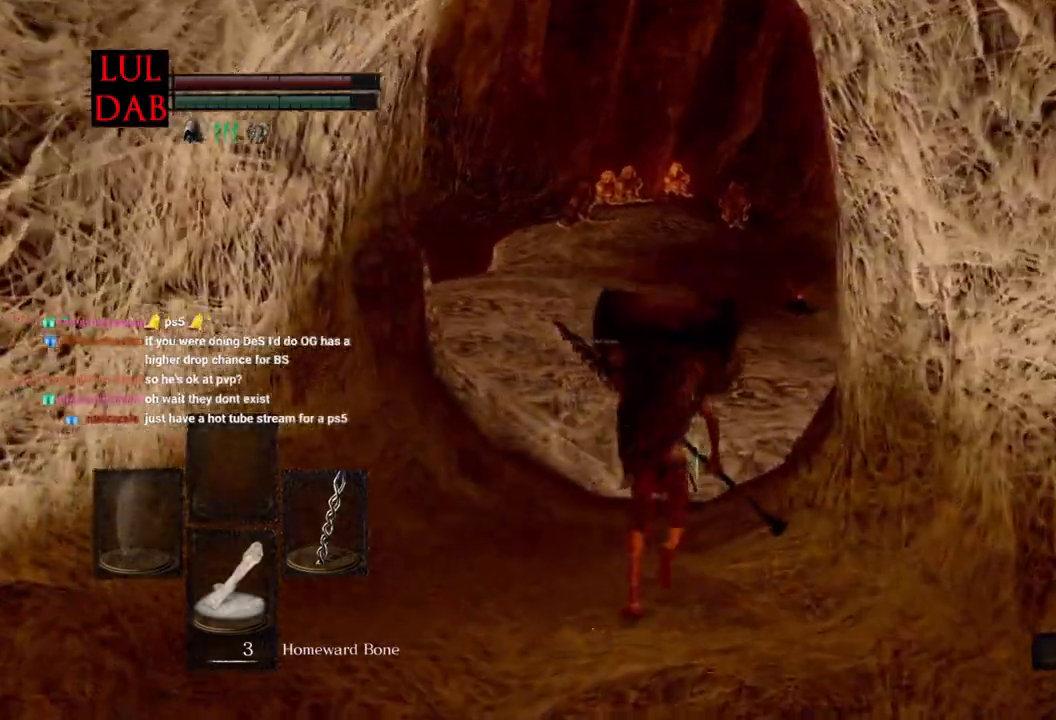
{"buttons": ["CIRCLE"], "left_stick": "up", "right_stick": "down-right", "events": []}
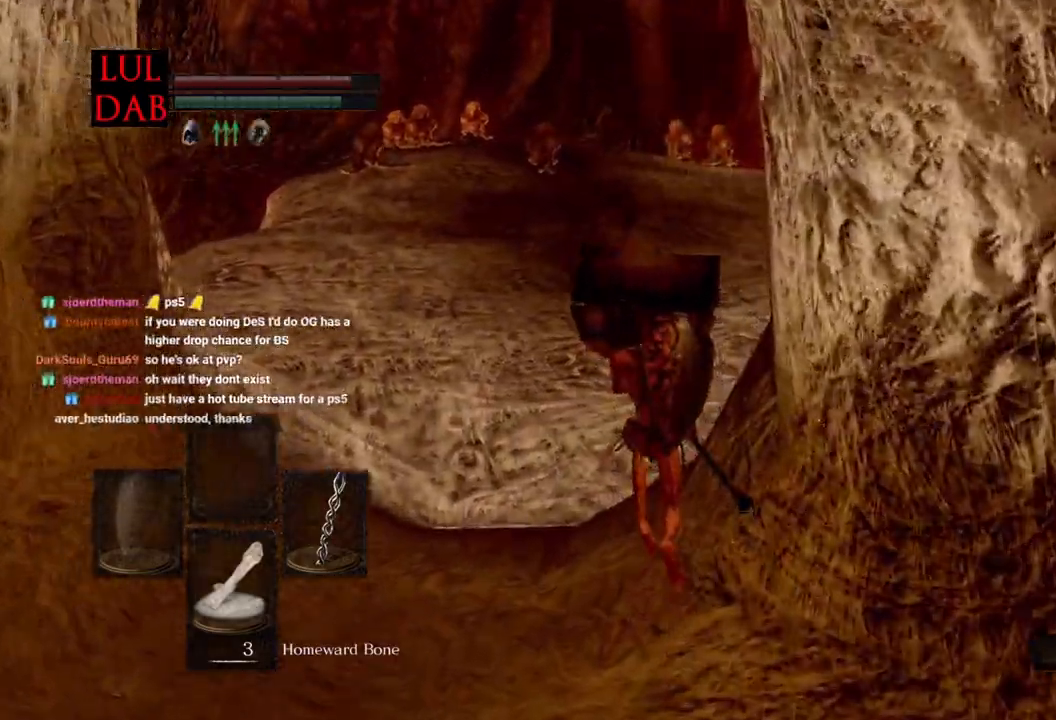
{"buttons": ["CIRCLE"], "left_stick": "up", "right_stick": "down-right"}